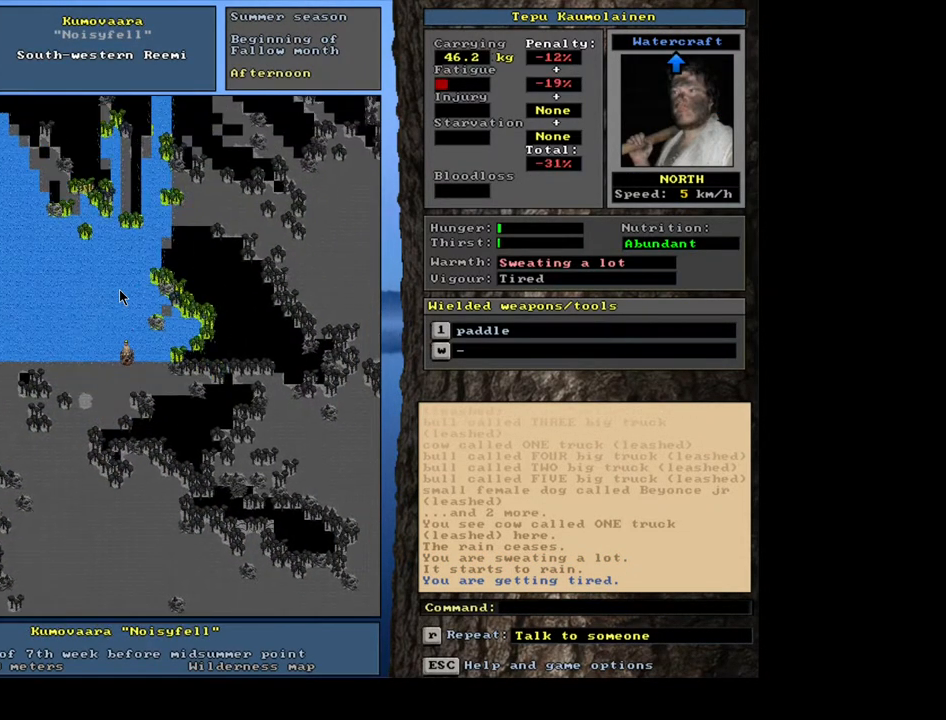
Gameplay with keyboard and mouse; each line is a JSON object with the keys and mouse buttons held at the frame after it. "events" lists presses ("down") and releases ("up") of ".", "/", "0", "1", "2", "3", "4", "5", "6", "7", "8", "9", "a", "alt_l", "alt_r", "b", "backslash", "backspace", "c", "caps_lock", "comma", "ctrl_l", "ctrl_r", "d", "down", "e", "equals", "escape", "f", "f1", "f10", "f11", "f12", "f2", "f3", "f4", "f5", "f6", "f7", "f8", "f9", "g", "h", "i", "j", "k", "l", "lbracket", "left", "m", "minus", "n", "num0", "num1", "num2", "num3", "num4", "num5", "num6", "num7", "num8", "num9", "o", "p", "q", "quote", "r", "rbracket", "return", "right", "s", "semicolon", "shift_l", "shift_r", "space", "super", "t", "tab", "tilde", "u", "up", "v", "w", "x", "y", "z", "mouse_left", "mouse_wheel", "mouse_right", "mouse_mb4" and "mouse_mb5" between this image and that frame as [ms after this image, input, new state], when the widget could be followed in between. "mouse_left", "mouse_wheel", "mouse_right", "mouse_mb4", "mouse_mb5" = the "left", "wheel", "right", "mb4", "mb5" buttons of the "mouse" list. No other keys are recorded. "wheel" means that the mouse wheel is clicked or scrolled. Mouse movement is not recorded.
{"keys": [], "mouse": [], "events": [[233, "ctrl_l", "up"], [333, "num6", "down"], [383, "num6", "up"]]}
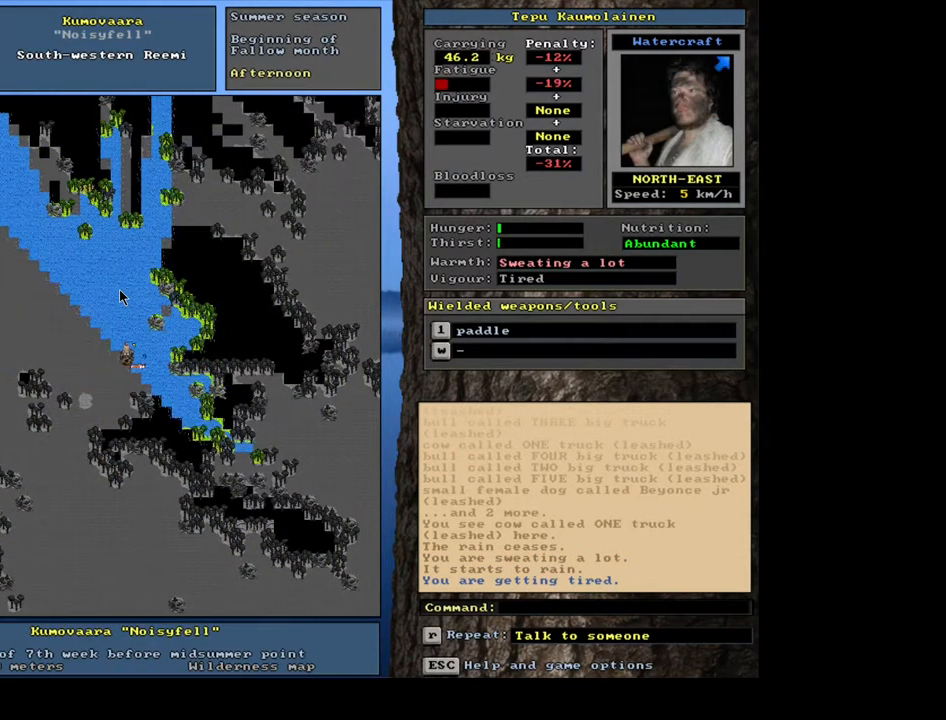
{"keys": [], "mouse": [], "events": [[367, "num6", "down"], [433, "num6", "up"]]}
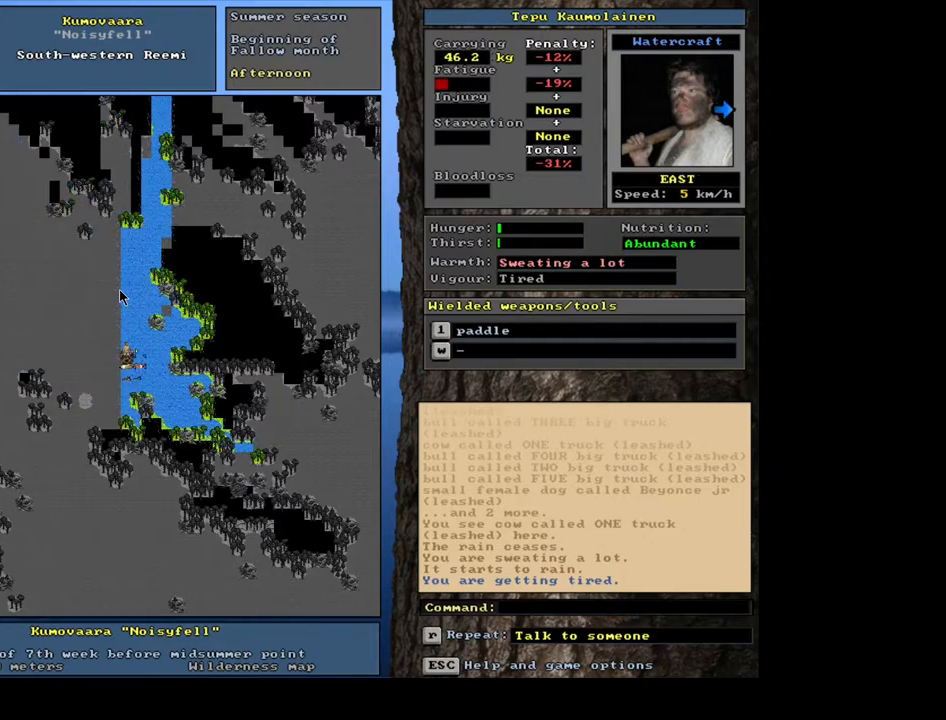
{"keys": [], "mouse": [], "events": [[217, "f6", "down"], [317, "f6", "up"]]}
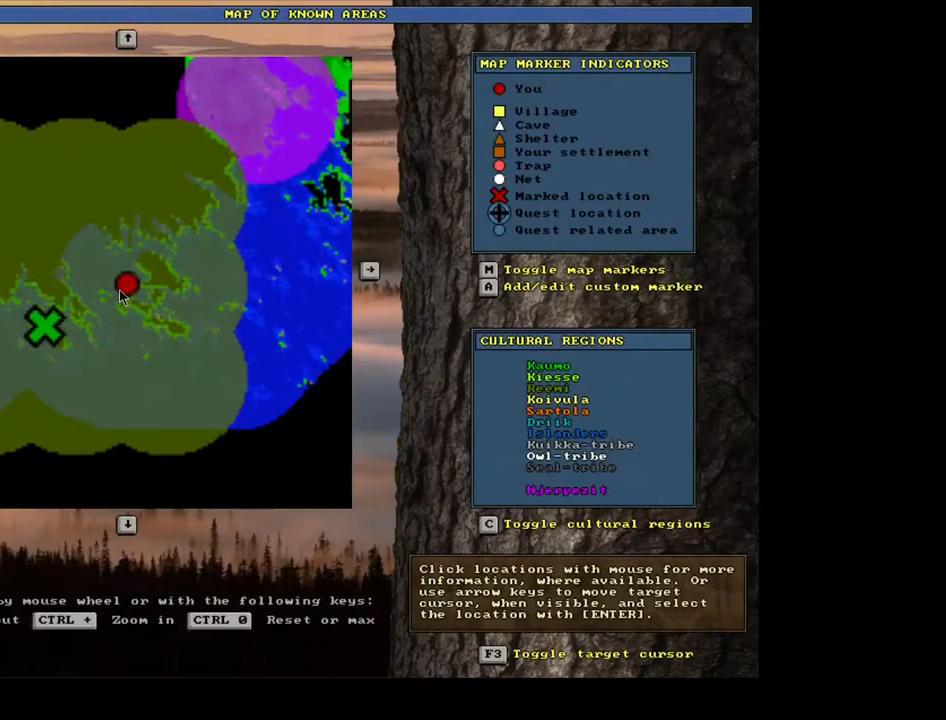
{"keys": [], "mouse": [], "events": []}
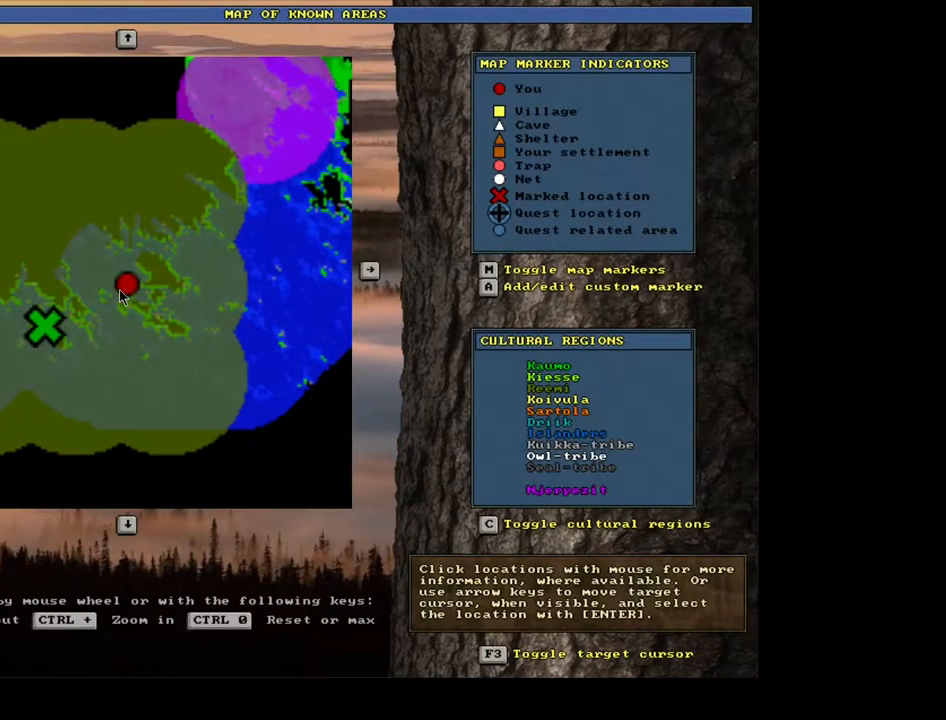
{"keys": [], "mouse": [], "events": []}
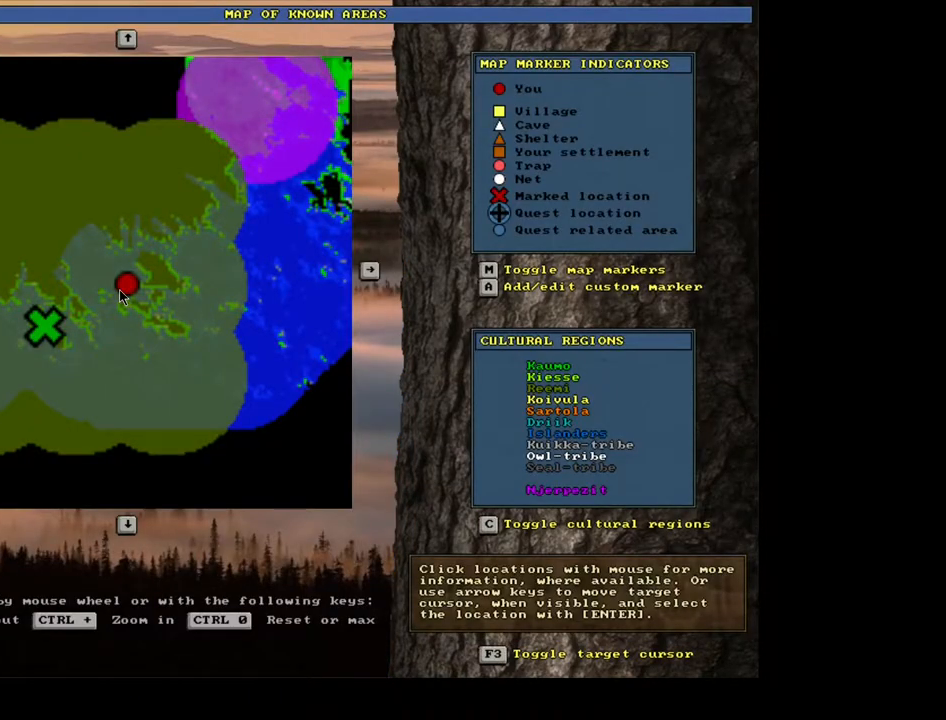
{"keys": [], "mouse": [], "events": [[83, "escape", "down"], [233, "escape", "up"]]}
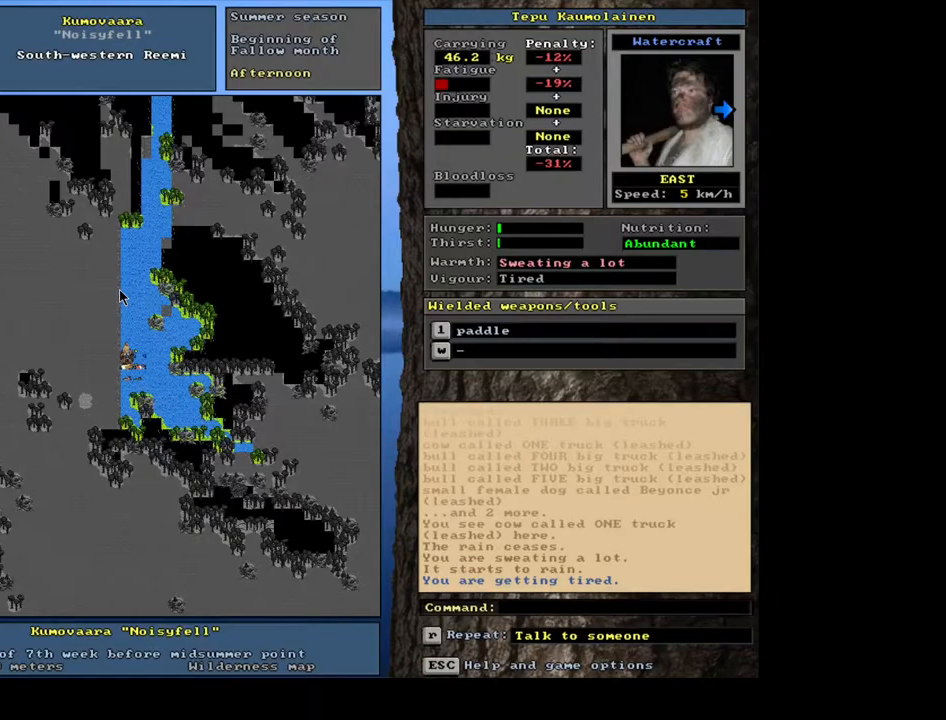
{"keys": ["ctrl_l"], "mouse": [], "events": [[133, "num4", "down"], [233, "num4", "up"], [333, "ctrl_l", "down"], [400, "num8", "down"], [467, "num8", "up"]]}
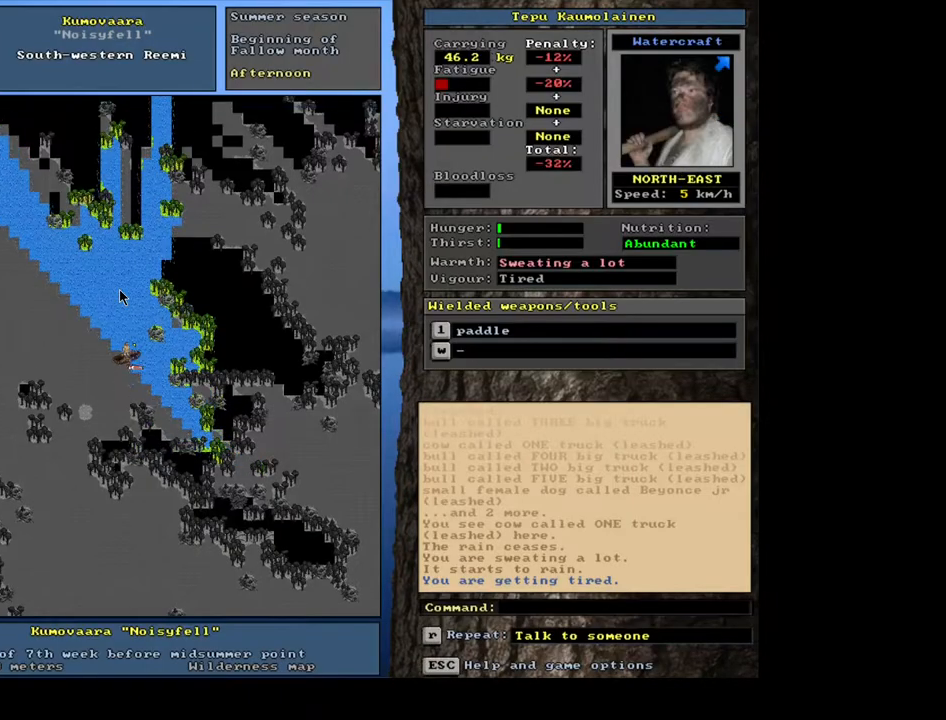
{"keys": ["ctrl_l"], "mouse": [], "events": [[50, "num8", "down"], [167, "num8", "up"], [233, "num8", "down"], [317, "num8", "up"], [417, "num8", "down"], [483, "num8", "up"]]}
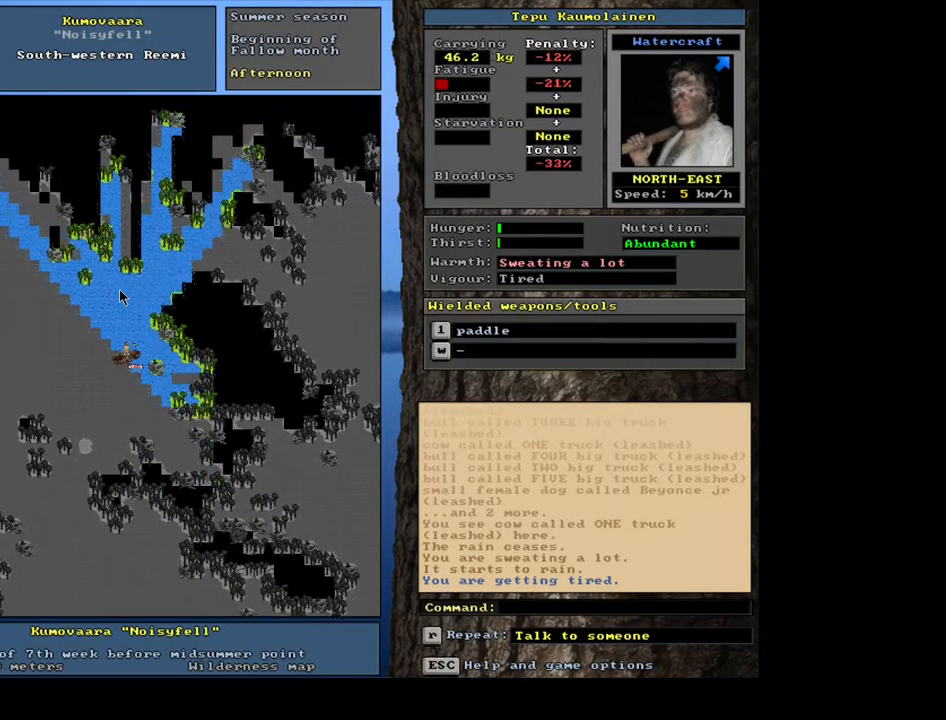
{"keys": ["ctrl_l"], "mouse": [], "events": [[33, "num8", "down"], [100, "num8", "up"], [167, "num8", "down"], [200, "num9", "down"], [233, "num9", "up"], [250, "num8", "up"], [317, "num8", "down"], [317, "num9", "down"], [367, "num8", "up"], [367, "num9", "up"], [433, "num9", "down"], [467, "num8", "down"], [483, "num8", "up"], [500, "num9", "up"]]}
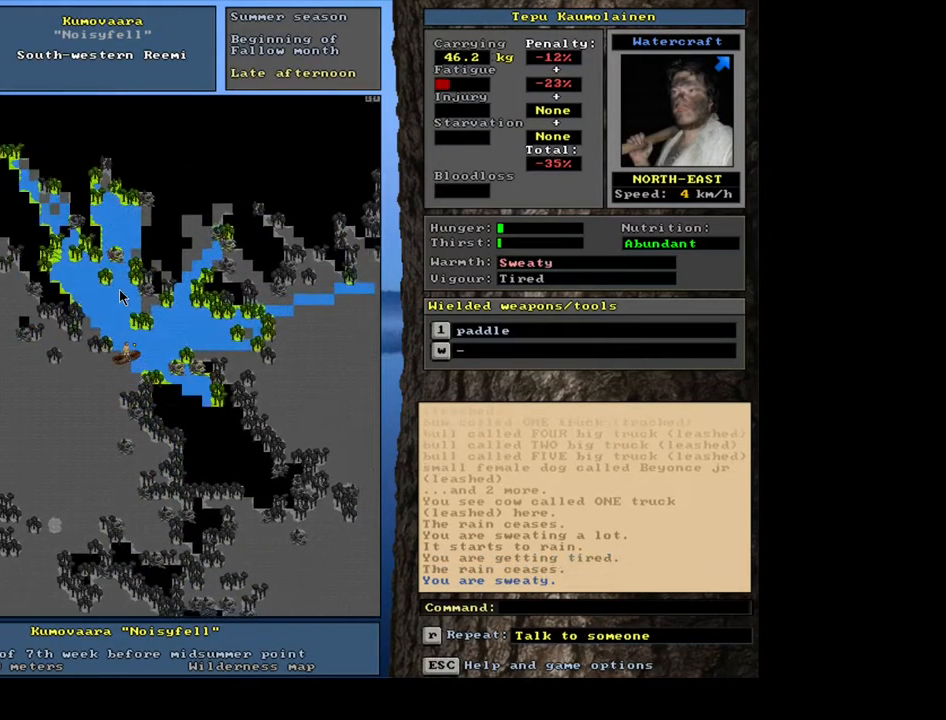
{"keys": [], "mouse": [], "events": [[83, "num9", "down"], [133, "num9", "up"], [400, "num6", "down"], [417, "ctrl_l", "up"], [483, "num6", "up"]]}
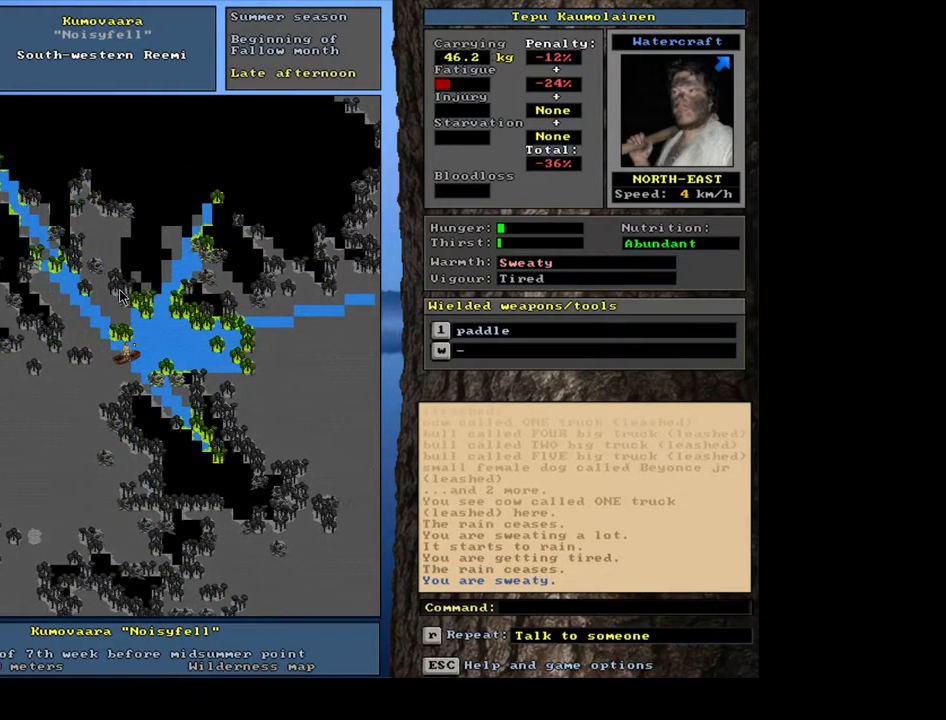
{"keys": [], "mouse": [], "events": [[150, "ctrl_l", "down"], [333, "num6", "down"], [417, "ctrl_l", "up"], [417, "num6", "up"]]}
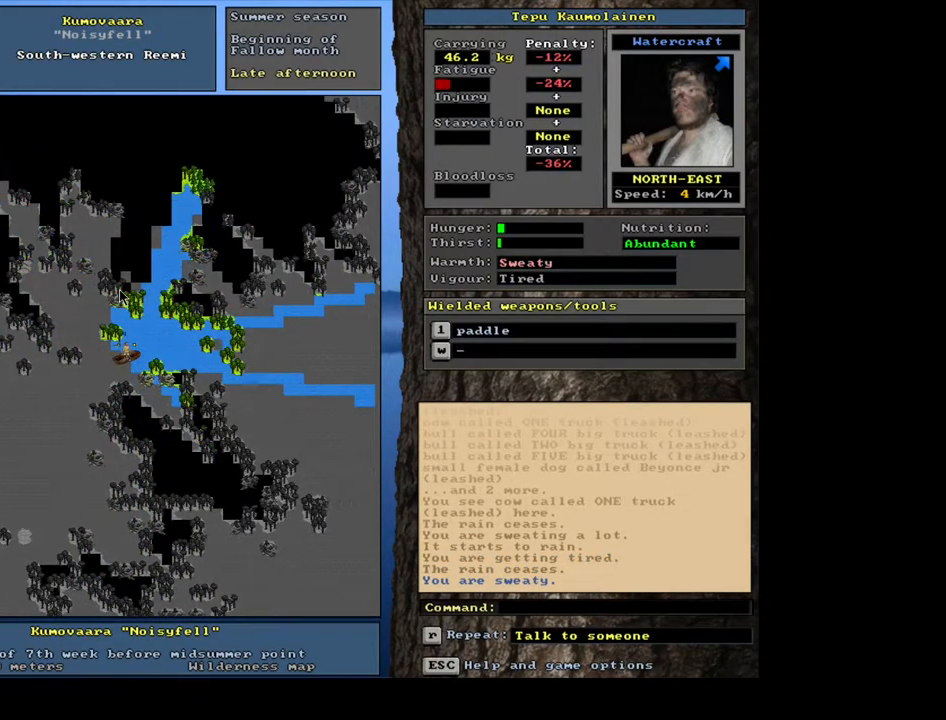
{"keys": ["ctrl_l"], "mouse": [], "events": [[133, "num6", "down"], [217, "num6", "up"], [283, "ctrl_l", "down"], [367, "num6", "down"], [400, "num6", "up"]]}
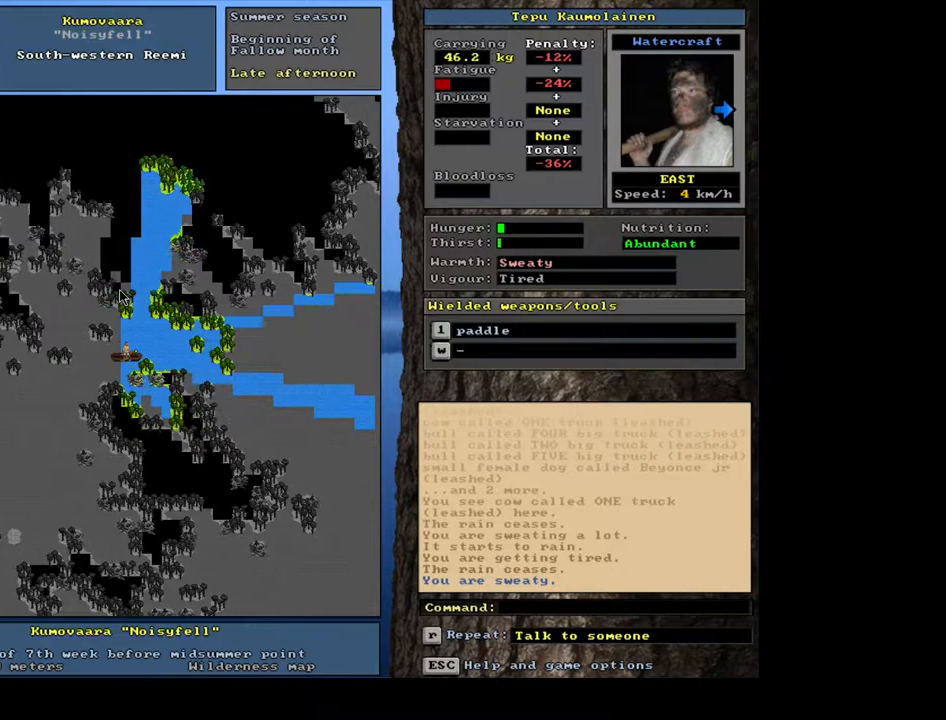
{"keys": ["ctrl_l", "num6"], "mouse": [], "events": [[17, "num6", "down"], [67, "num6", "up"], [183, "num6", "down"], [217, "num6", "up"], [317, "num6", "down"], [383, "num6", "up"], [450, "num6", "down"]]}
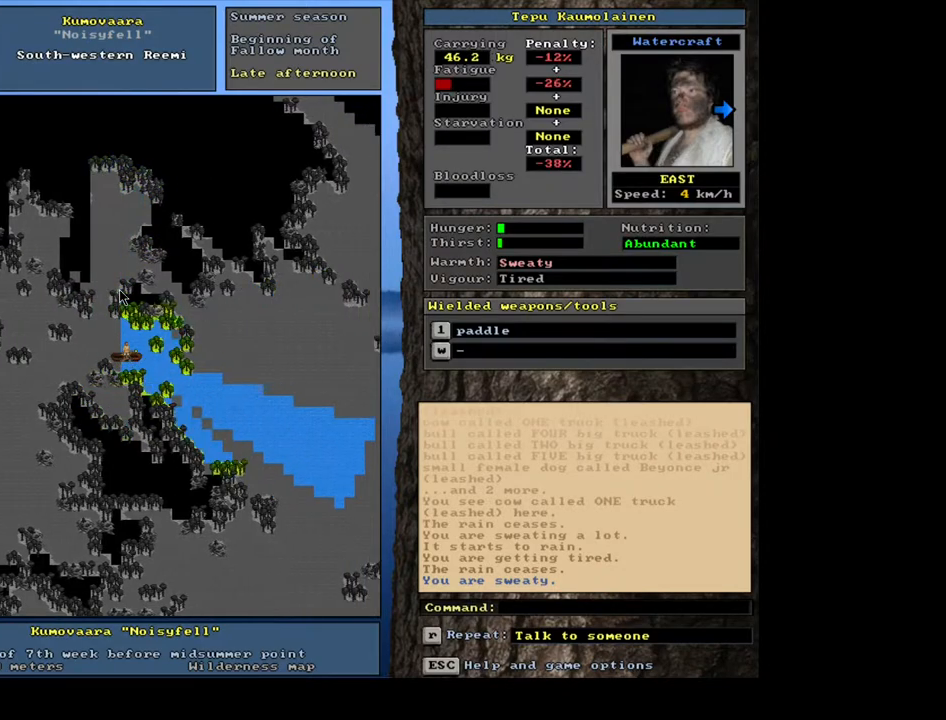
{"keys": ["ctrl_l"], "mouse": [], "events": [[33, "num6", "up"], [150, "num3", "down"], [233, "num3", "up"], [300, "num3", "down"], [400, "num3", "up"]]}
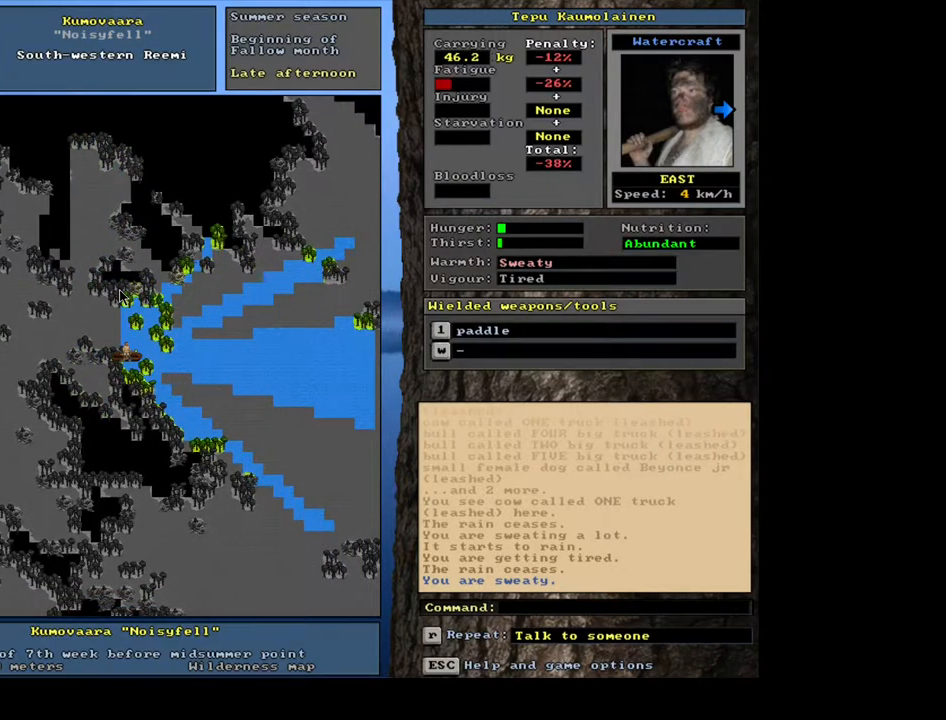
{"keys": ["ctrl_l"], "mouse": [], "events": [[133, "num6", "down"], [183, "num6", "up"], [267, "num6", "down"], [333, "num6", "up"], [433, "num6", "down"], [483, "num6", "up"]]}
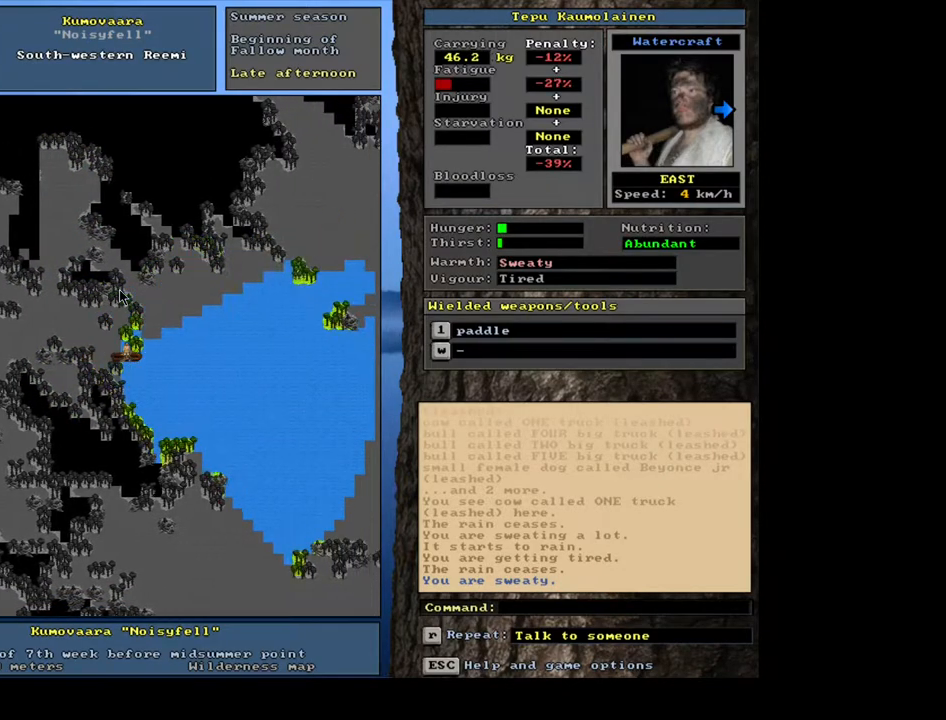
{"keys": [], "mouse": [], "events": [[100, "num3", "down"], [233, "num3", "up"], [300, "num3", "down"], [367, "num3", "up"], [467, "ctrl_l", "up"]]}
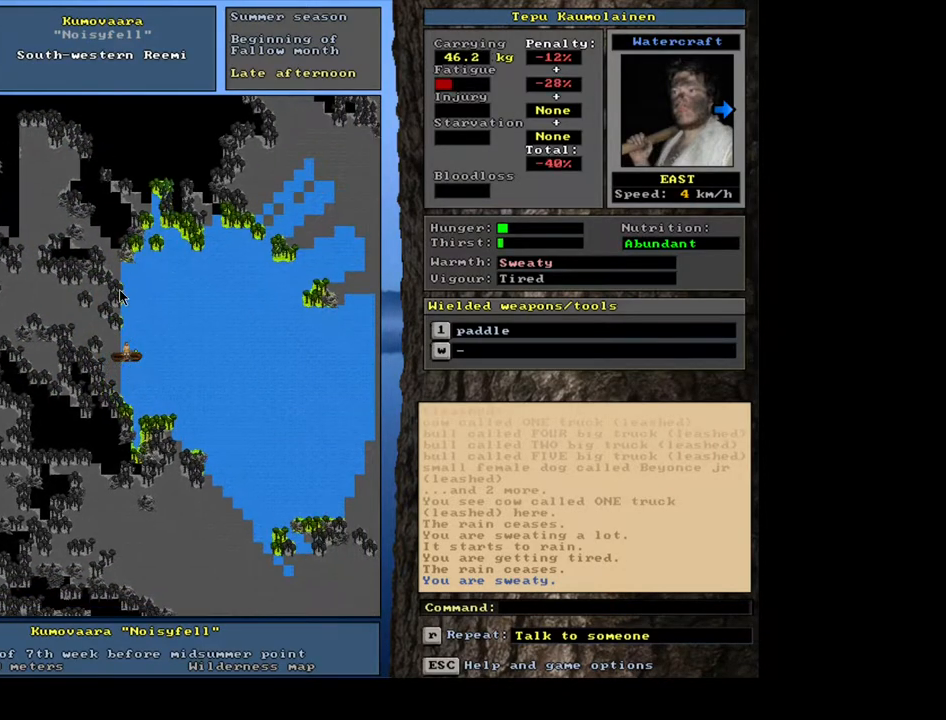
{"keys": [], "mouse": [], "events": [[100, "alt_l", "down"], [417, "alt_l", "up"]]}
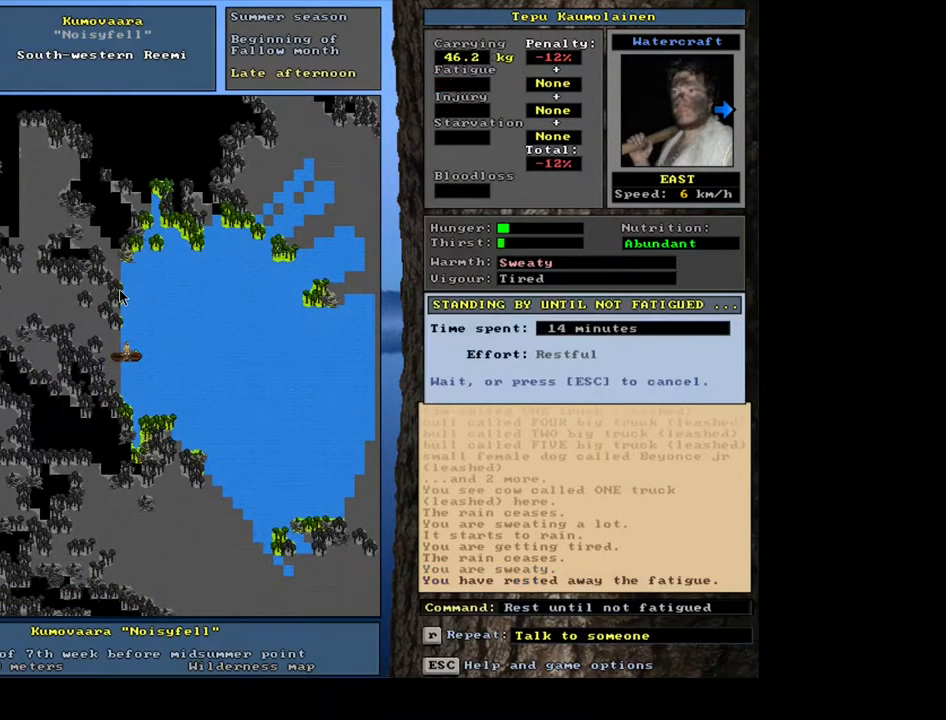
{"keys": ["ctrl_l", "num6"], "mouse": [], "events": [[333, "ctrl_l", "down"], [383, "num6", "down"]]}
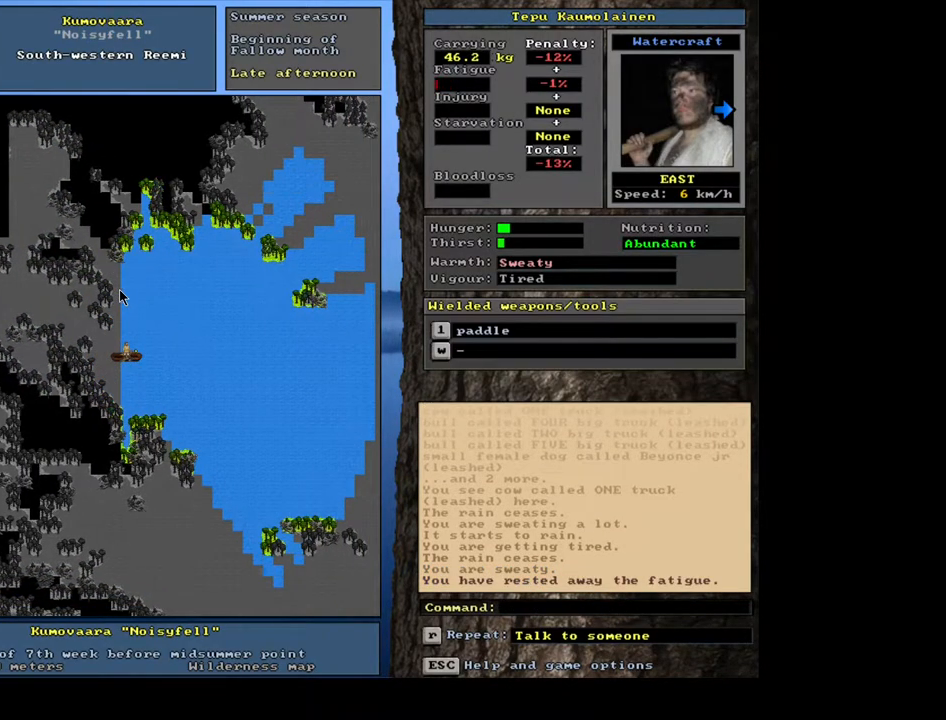
{"keys": ["ctrl_l"], "mouse": [], "events": [[383, "num6", "up"], [417, "num6", "down"], [433, "num6", "up"], [450, "num6", "down"], [467, "num6", "up"], [483, "num6", "down"], [500, "num6", "up"]]}
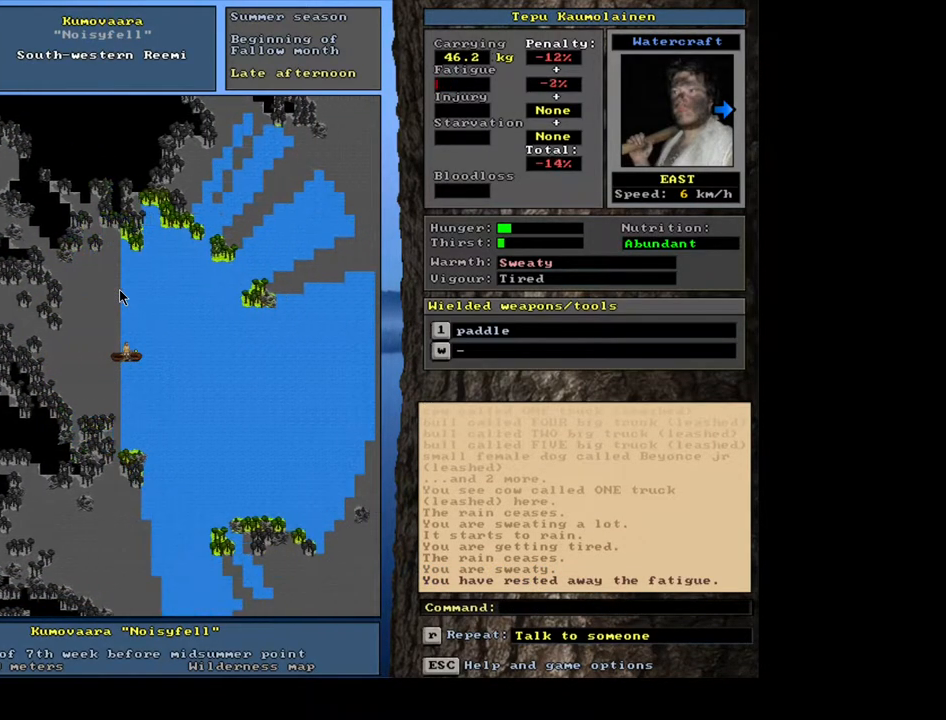
{"keys": ["ctrl_l"], "mouse": [], "events": [[17, "num6", "down"], [33, "num6", "up"], [50, "num6", "down"], [67, "num6", "up"], [83, "num6", "down"], [117, "num6", "up"], [133, "num6", "down"], [150, "num6", "up"], [167, "num6", "down"], [183, "num6", "up"], [200, "num6", "down"], [217, "num6", "up"], [367, "num6", "down"], [450, "num6", "up"]]}
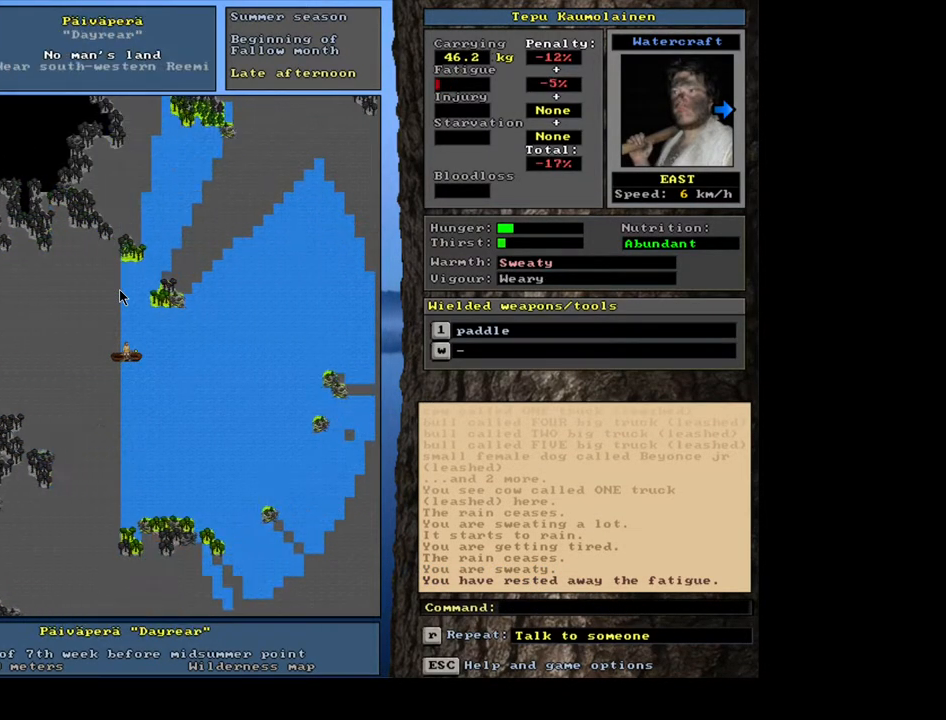
{"keys": ["ctrl_l"], "mouse": [], "events": [[83, "num9", "down"], [150, "num9", "up"], [233, "num9", "down"], [333, "num9", "up"], [400, "num9", "down"], [467, "num9", "up"]]}
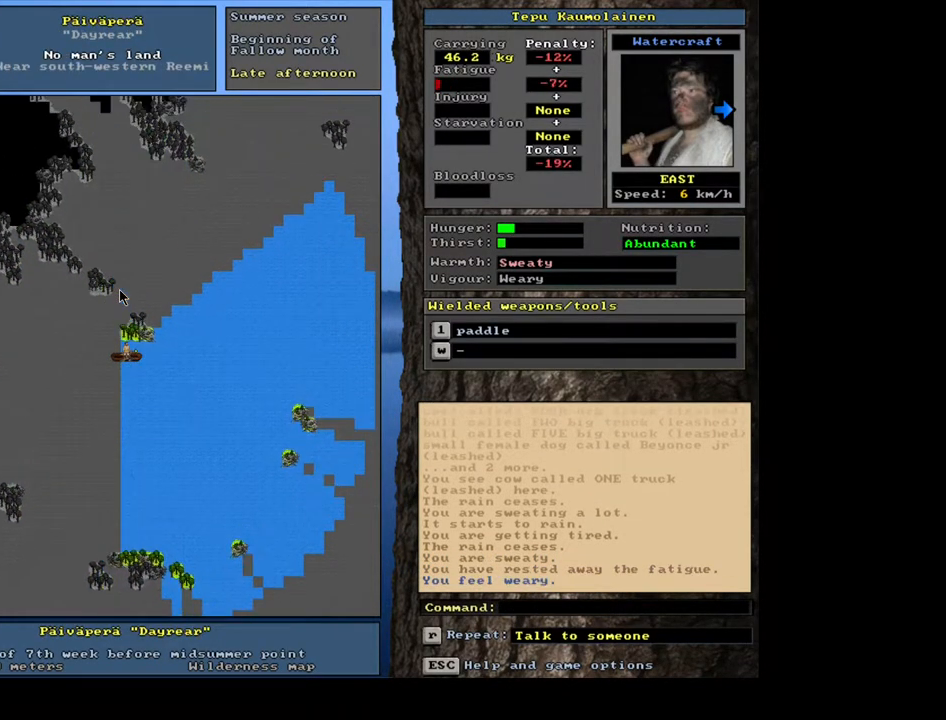
{"keys": ["ctrl_l"], "mouse": [], "events": [[67, "num9", "down"], [117, "num9", "up"], [250, "ctrl_l", "up"], [300, "num4", "down"], [400, "num4", "up"], [467, "ctrl_l", "down"]]}
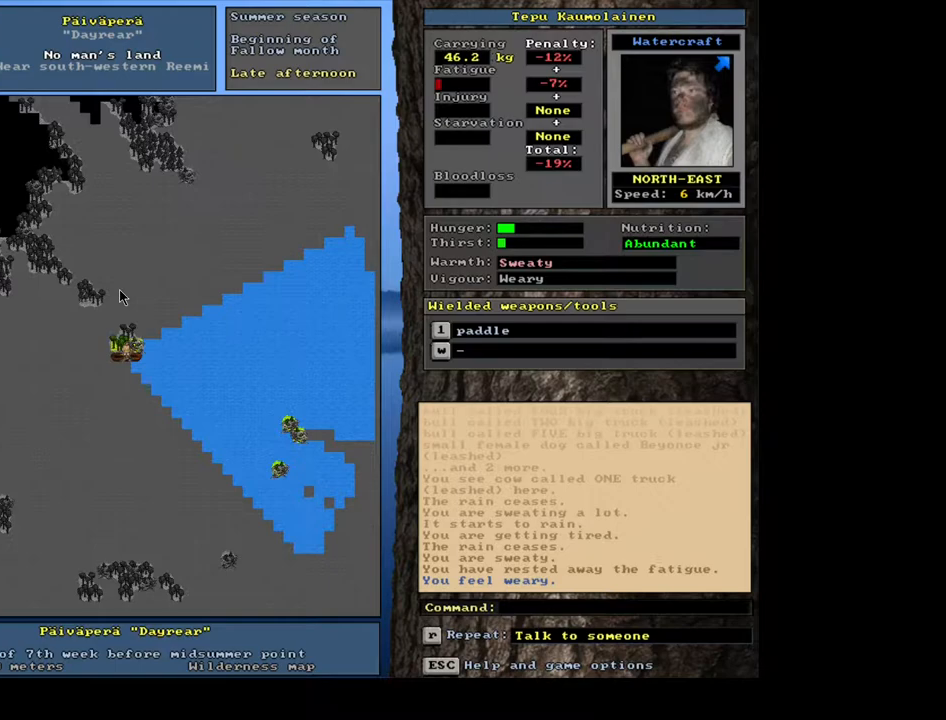
{"keys": ["ctrl_l"], "mouse": [], "events": [[50, "num9", "down"], [150, "num9", "up"], [183, "num9", "down"], [267, "num9", "up"], [383, "num9", "down"], [400, "num9", "up"]]}
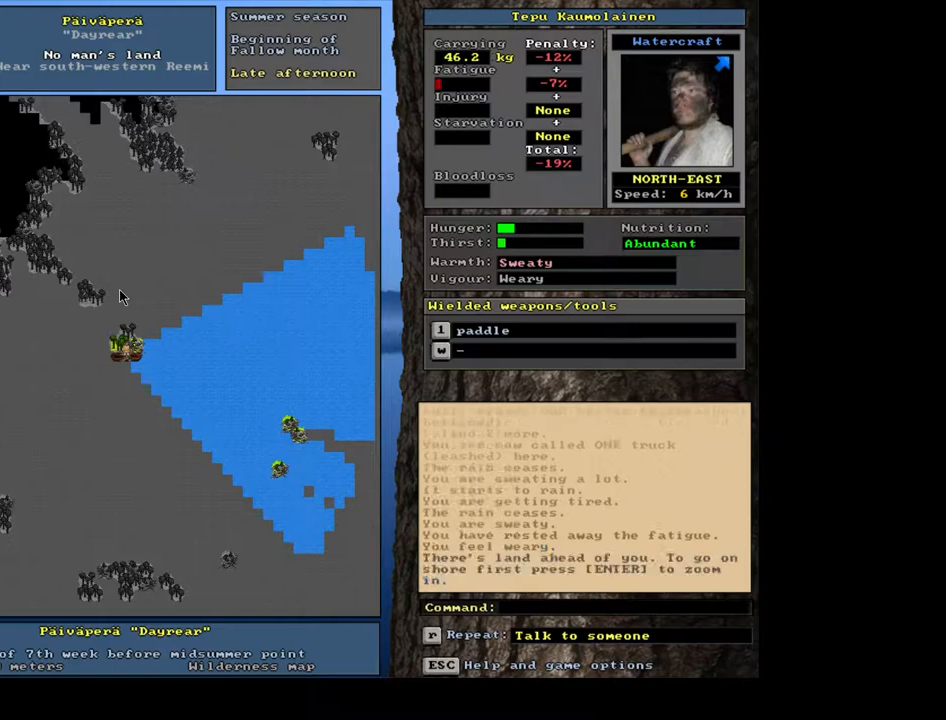
{"keys": ["ctrl_l", "num8", "num9"], "mouse": [], "events": [[67, "num6", "down"], [100, "num6", "up"], [250, "num6", "down"], [300, "num6", "up"], [400, "num9", "down"], [500, "num8", "down"]]}
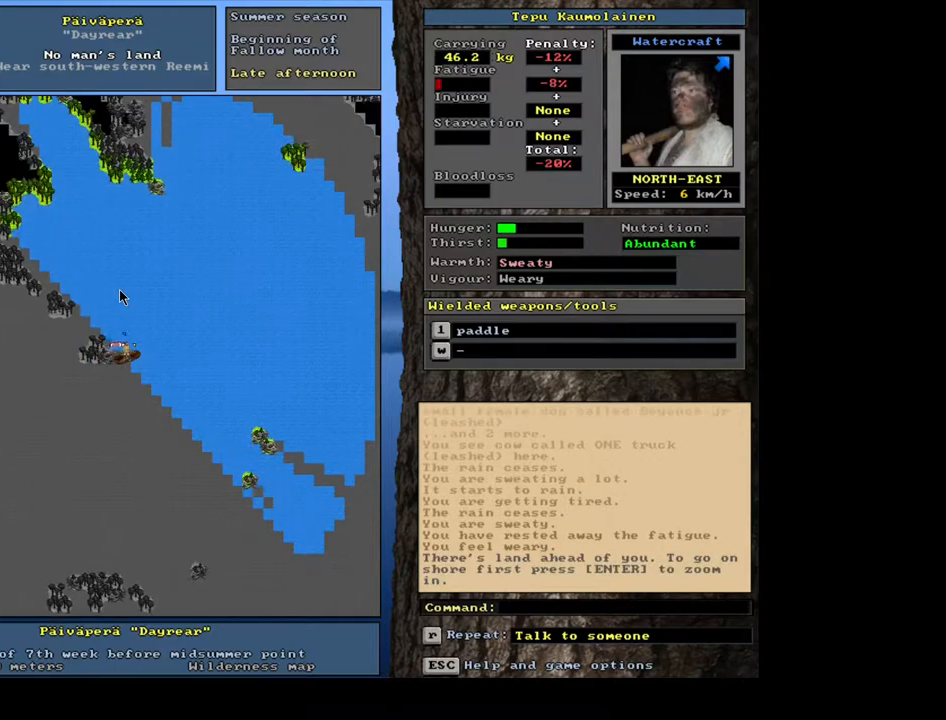
{"keys": ["ctrl_l"], "mouse": [], "events": [[83, "num9", "up"], [117, "num9", "down"], [200, "num8", "up"], [200, "num9", "up"], [250, "num9", "down"], [317, "num9", "up"], [383, "num9", "down"], [483, "num9", "up"]]}
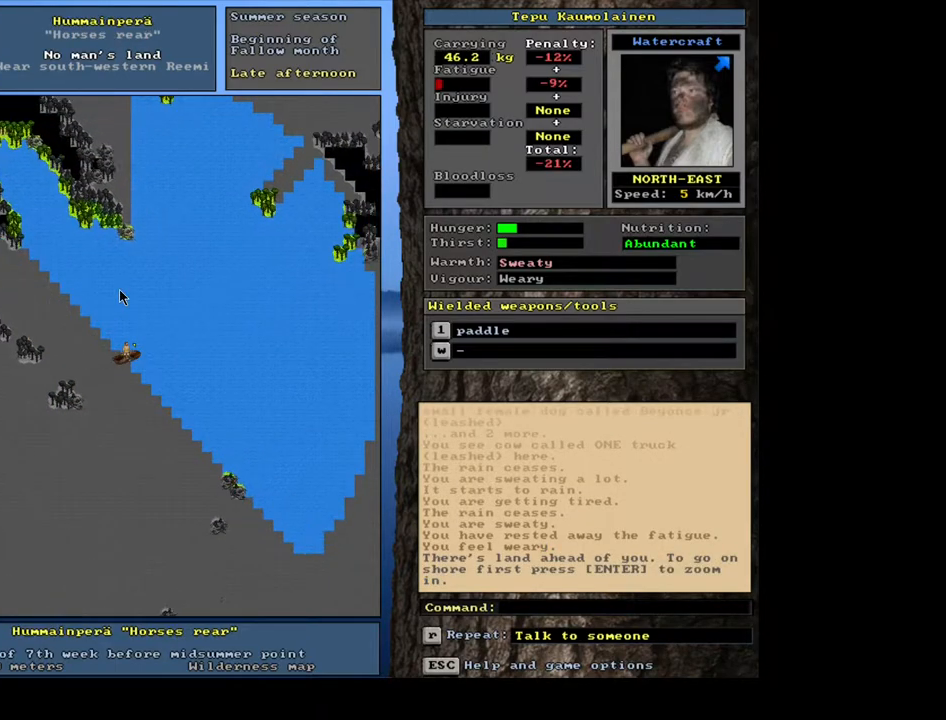
{"keys": ["ctrl_l"], "mouse": [], "events": [[17, "num9", "down"], [83, "num9", "up"], [150, "num9", "down"], [233, "num9", "up"], [283, "num9", "down"], [367, "num9", "up"], [433, "num9", "down"], [500, "num9", "up"]]}
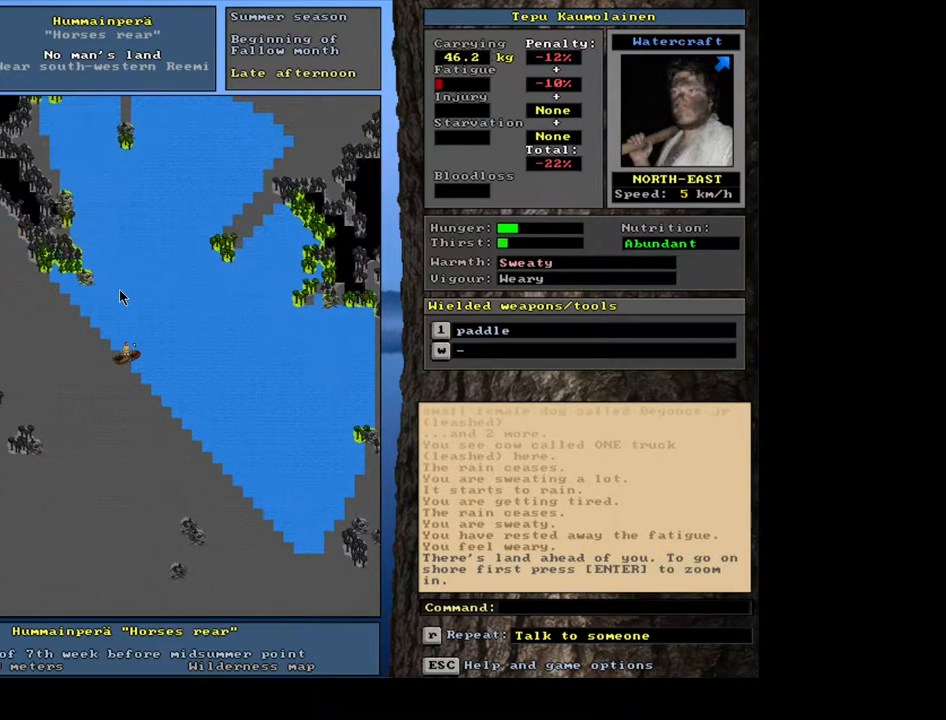
{"keys": ["ctrl_l", "num9"], "mouse": [], "events": [[50, "num9", "down"]]}
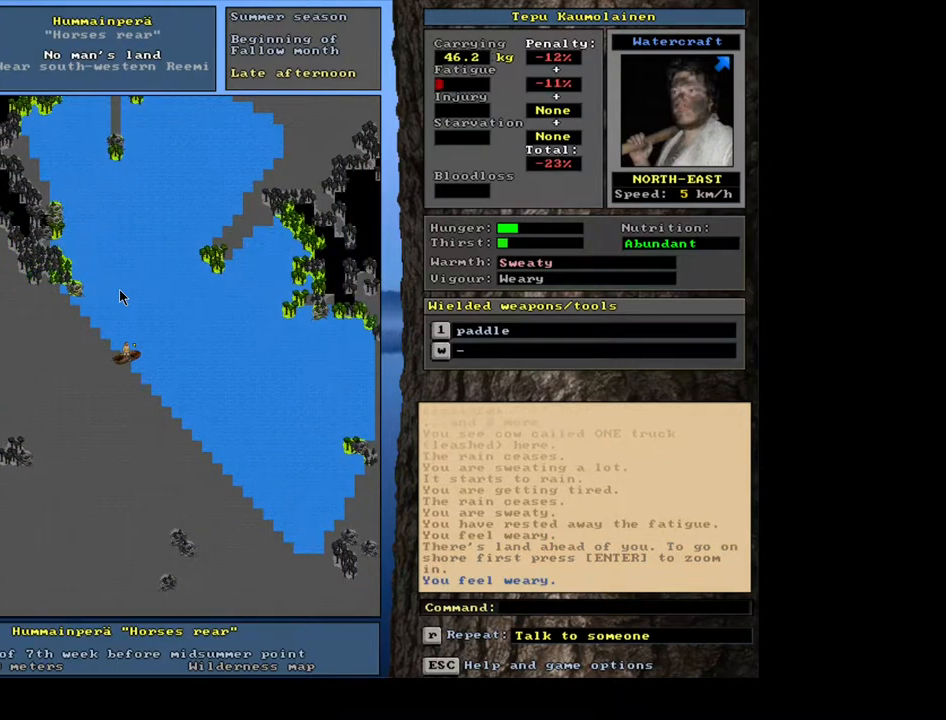
{"keys": ["ctrl_l"], "mouse": [], "events": [[50, "num9", "up"], [67, "num9", "down"], [83, "num9", "up"], [150, "num8", "down"], [333, "num9", "down"], [367, "num8", "up"], [400, "num8", "down"], [483, "num8", "up"], [500, "num9", "up"]]}
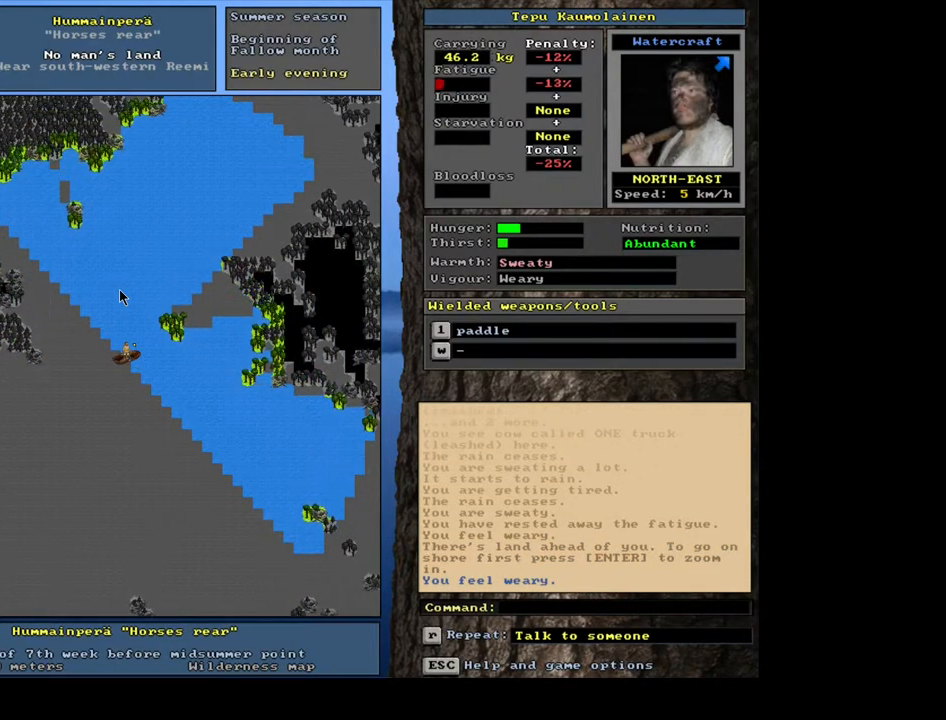
{"keys": ["ctrl_l", "num9"], "mouse": [], "events": [[83, "num8", "down"], [83, "num9", "down"], [133, "num9", "up"], [167, "num8", "up"], [200, "num8", "down"], [217, "num9", "down"], [250, "num8", "up"], [400, "num9", "up"], [467, "num9", "down"]]}